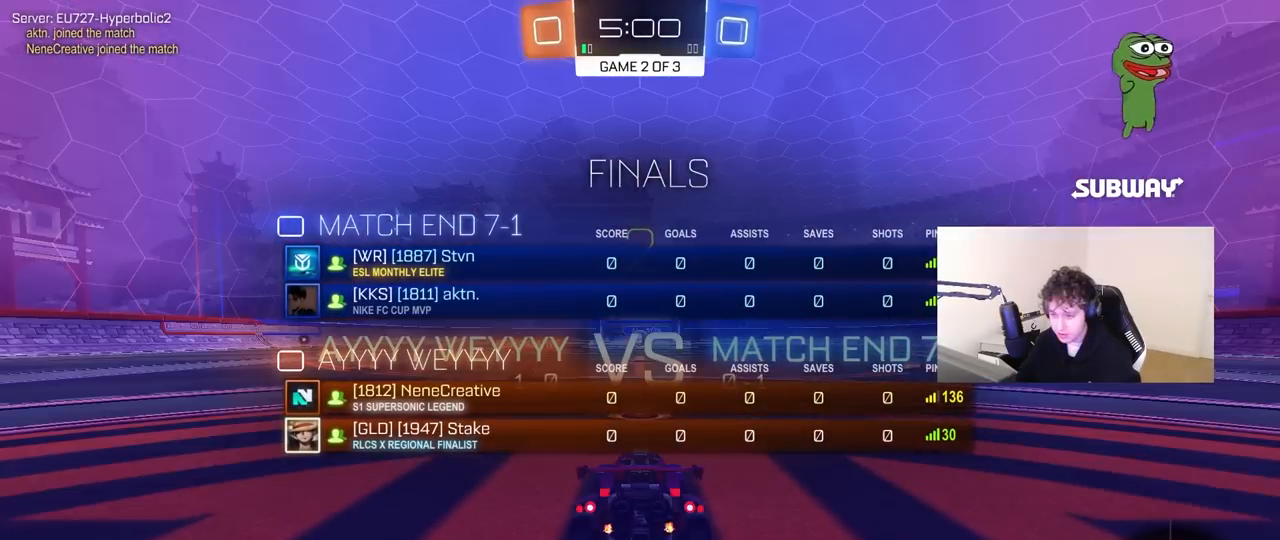
Gameplay with keyboard and mouse; each line is a JSON object with the keys and mouse buttons held at the frame after it. "events" lists presses ("down") and releases ("up") of "1", "2", "3", "4", "5", "a", "alt", "c", "caps_lock", "ctrl", "d", "e", "f", "g", "q", "r", "s", "shift", "space", "t", "tab", "v", "w", "x", "z" and "mouse_wheel" between this image and that frame as [ms after this image, input, new state], when the widget could be followed in between. "mouse_wheel" = the "wheel" button of the "mouse" list. No other keys are recorded. "wheel" means that the mouse wheel is clicked or scrolled. "mouse_move" is the direction in which the mouse moves at that frame (one of eight, or "still"), when it could be read.
{"keys": [], "mouse": [], "mouse_move": "right", "events": [[83, "mouse_wheel", "down"], [83, "tab", "up"], [133, "mouse_wheel", "up"]]}
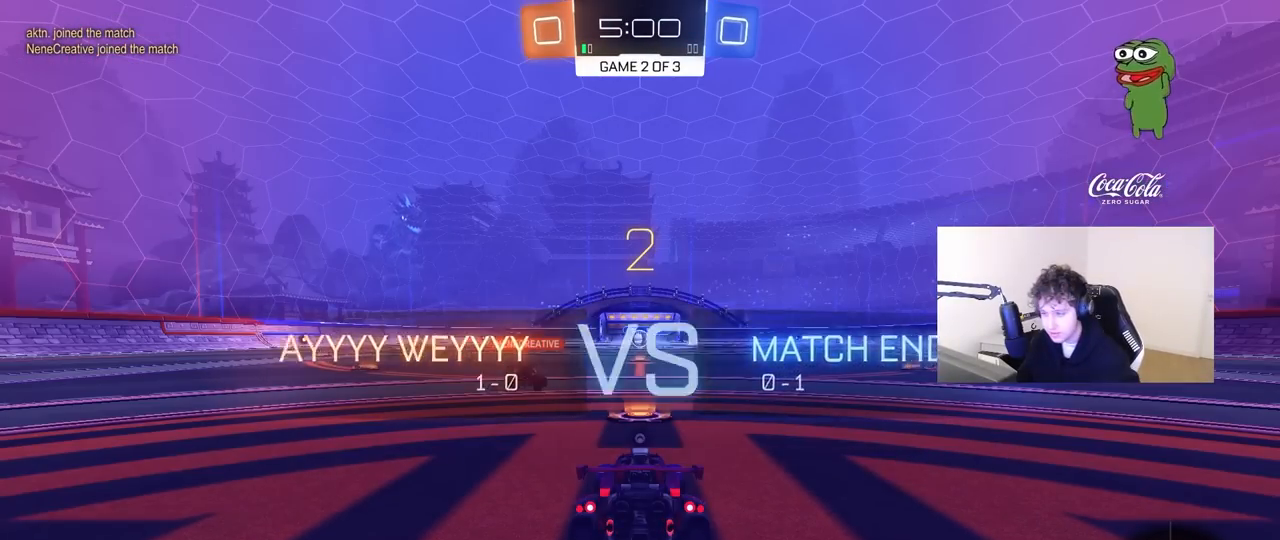
{"keys": ["w"], "mouse": [], "mouse_move": "right", "events": [[50, "w", "down"]]}
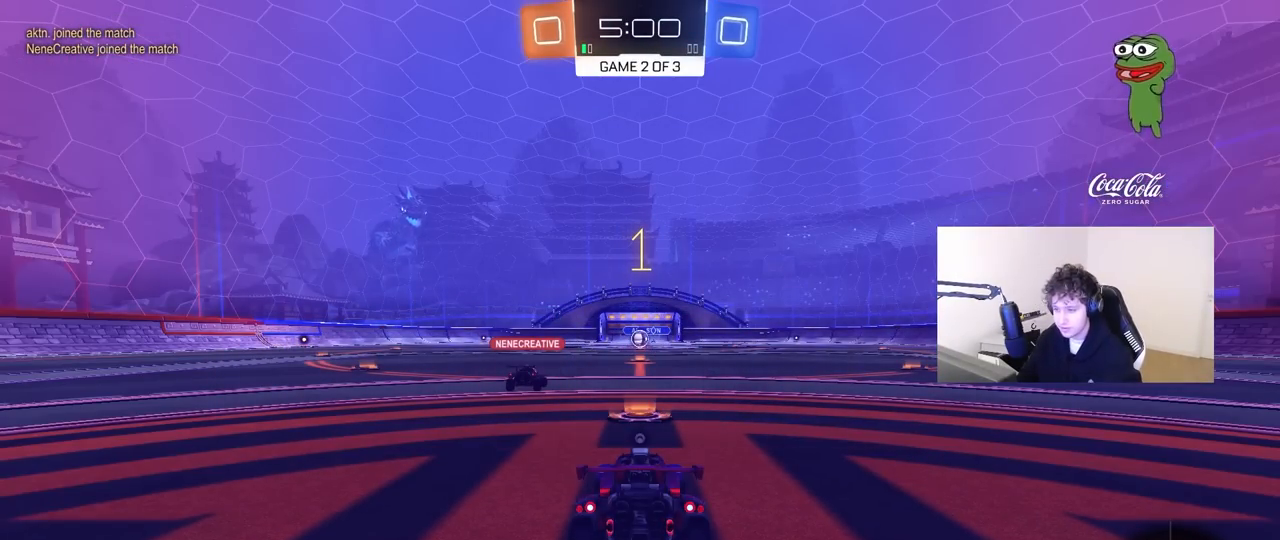
{"keys": ["w"], "mouse": [], "mouse_move": "right", "events": []}
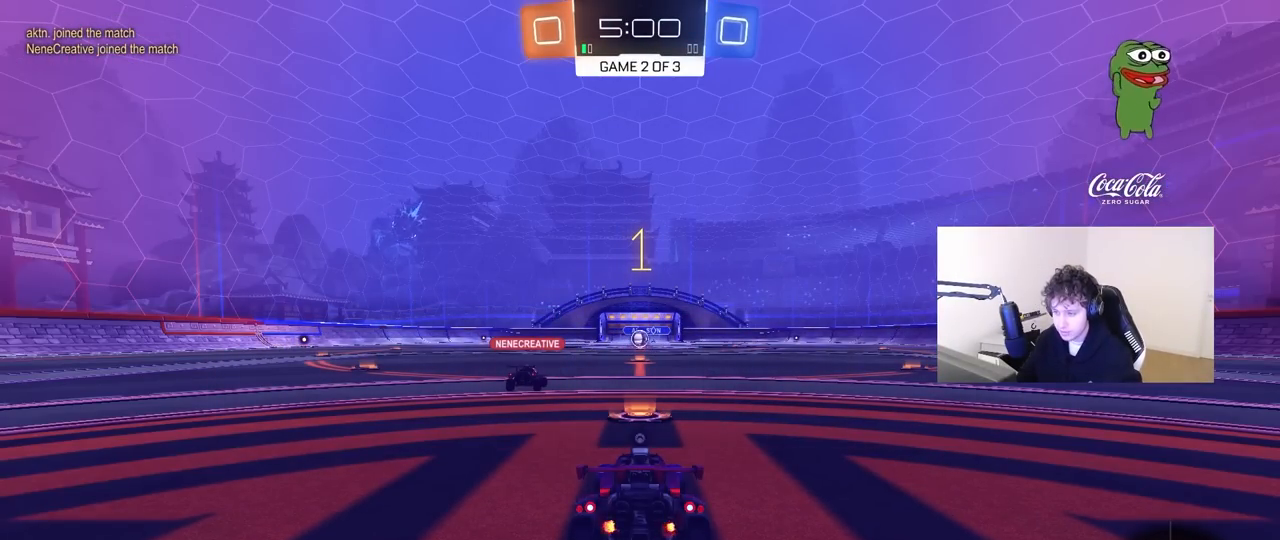
{"keys": ["w"], "mouse": [], "mouse_move": "up-left", "events": [[183, "space", "down"], [317, "space", "up"]]}
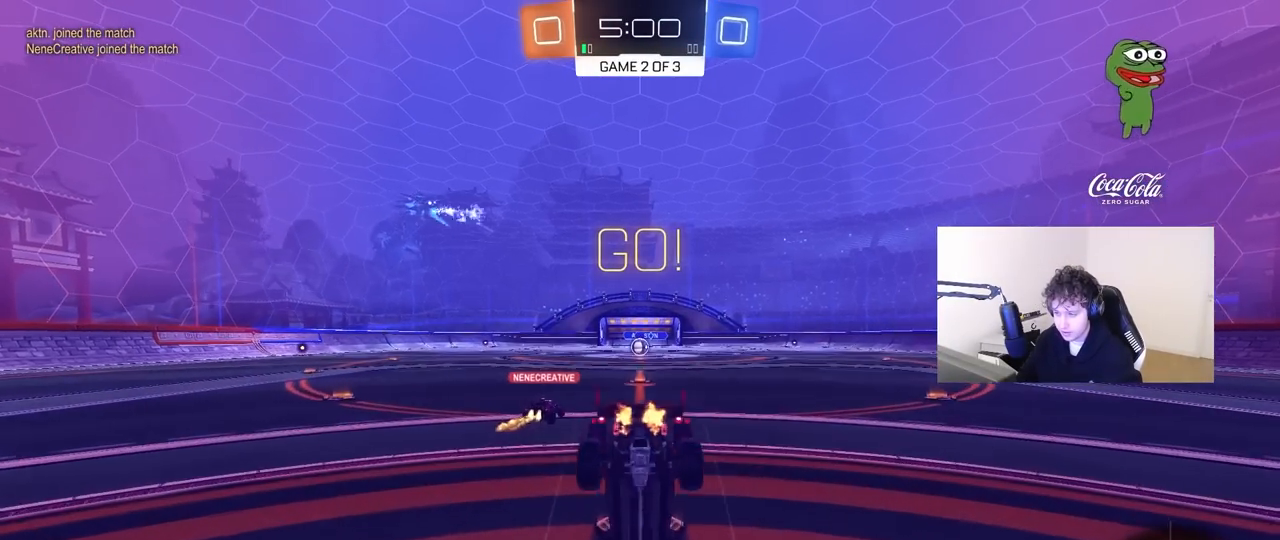
{"keys": [], "mouse": [], "mouse_move": "still", "events": [[433, "w", "up"]]}
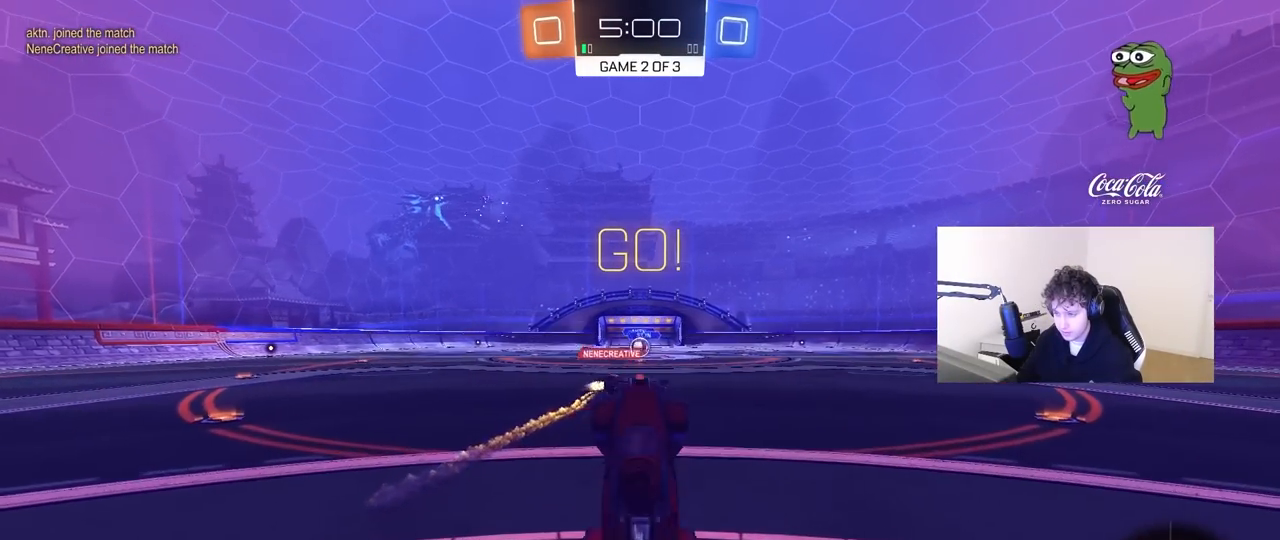
{"keys": [], "mouse": [], "mouse_move": "still", "events": []}